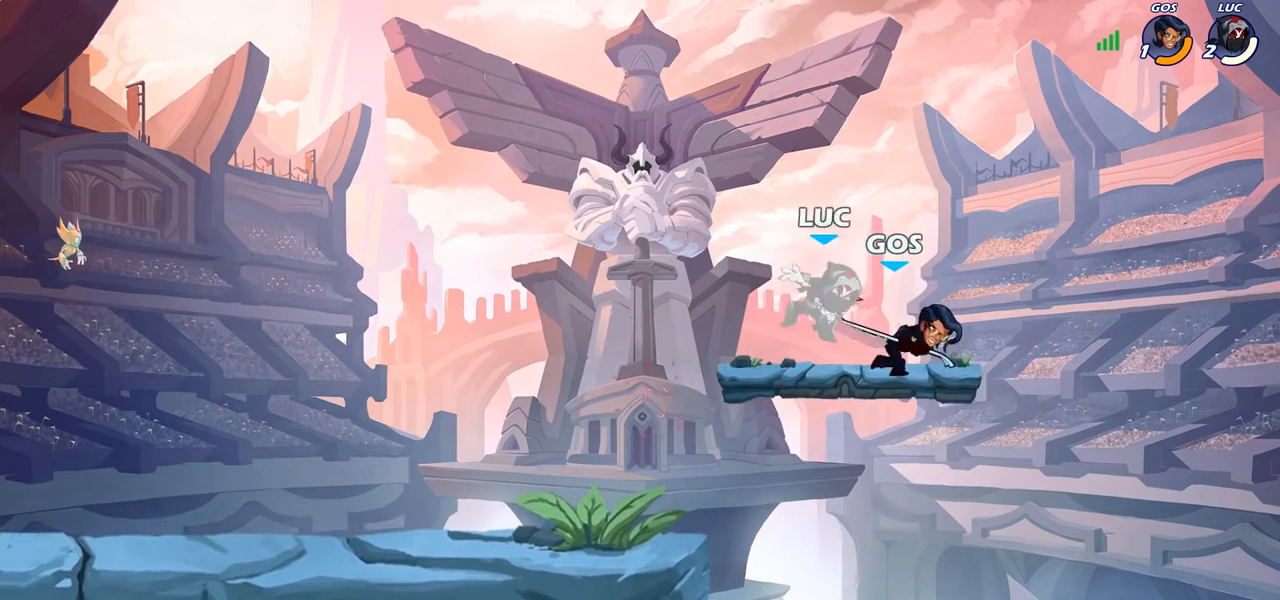
Gameplay with a controller (PlayStation layout); each line is a JSON object with the inputs held at the frame after it. "events" lists button and stick changes between this image and that frame as [ms after this image, input, new state], when the widget could be followed in between. Not read: R1.
{"buttons": ["CROSS"], "left_stick": "up", "right_stick": "center", "events": [[17, "left_stick", "up"], [67, "left_stick", "center"], [183, "left_stick", "left"], [383, "left_stick", "up"], [400, "CROSS", "down"]]}
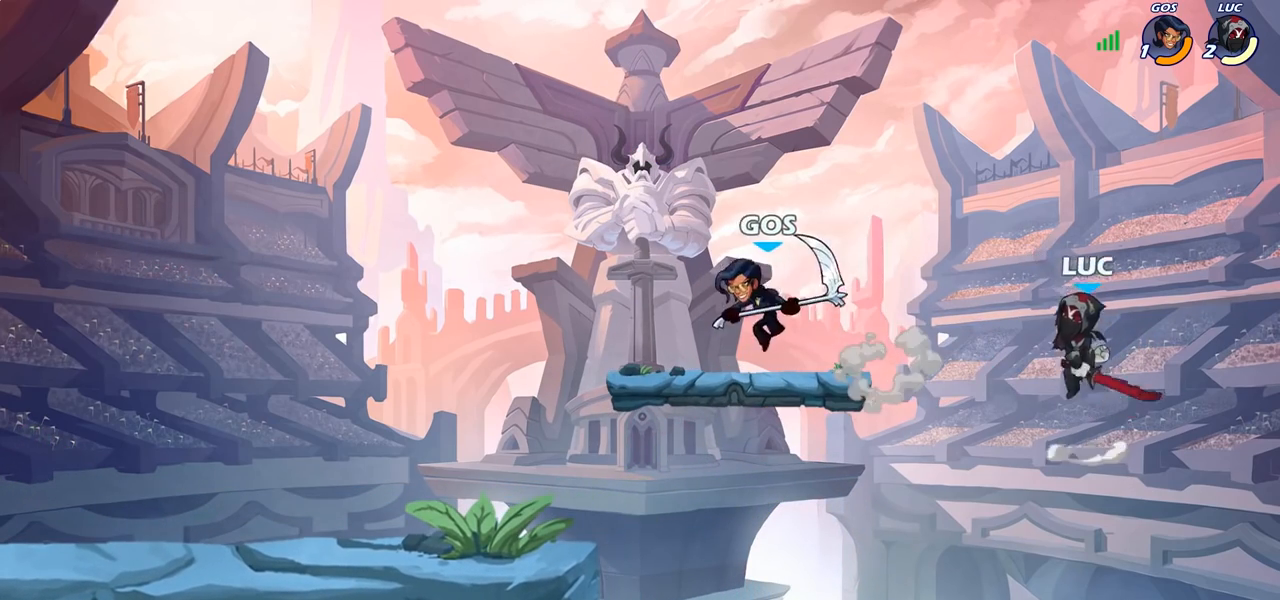
{"buttons": [], "left_stick": "left", "right_stick": "center", "events": [[50, "left_stick", "up-left"], [67, "CROSS", "up"], [150, "left_stick", "left"], [200, "CROSS", "down"], [400, "CROSS", "up"]]}
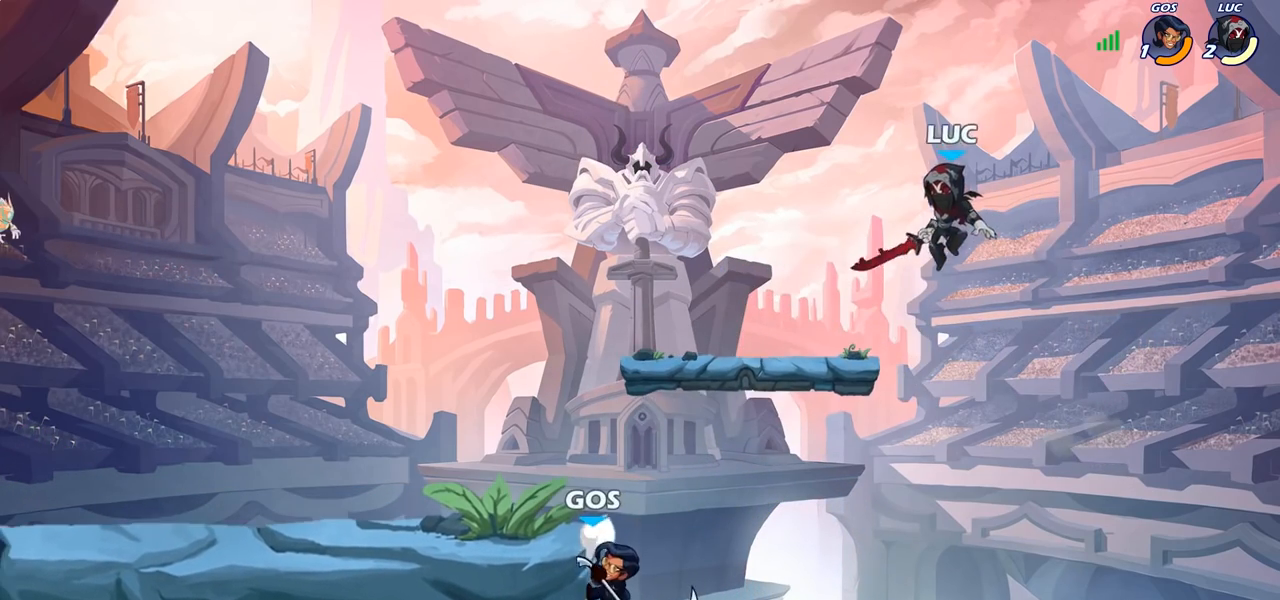
{"buttons": [], "left_stick": "left", "right_stick": "center", "events": [[17, "left_stick", "down-left"], [167, "left_stick", "up-right"], [300, "CROSS", "down"], [367, "left_stick", "up-left"], [450, "CROSS", "up"], [450, "left_stick", "left"]]}
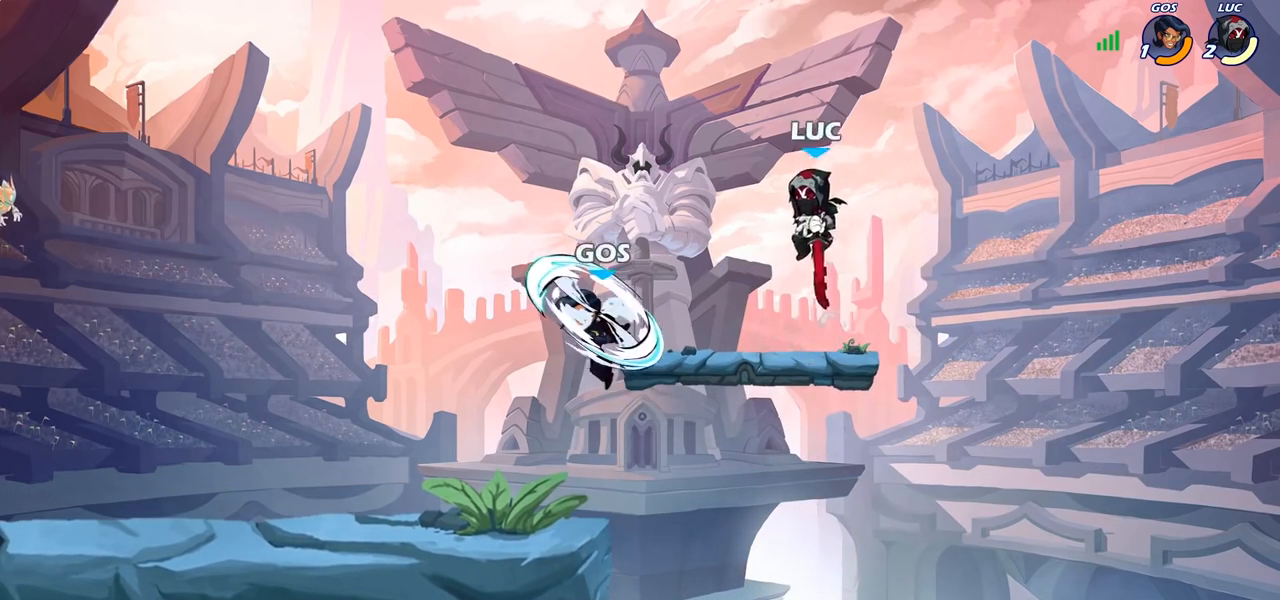
{"buttons": ["SQUARE"], "left_stick": "down-left", "right_stick": "down-left", "events": [[83, "left_stick", "down-left"], [267, "left_stick", "left"], [400, "left_stick", "down-left"], [433, "CROSS", "down"], [483, "SQUARE", "down"], [500, "CROSS", "up"], [500, "right_stick", "down-left"]]}
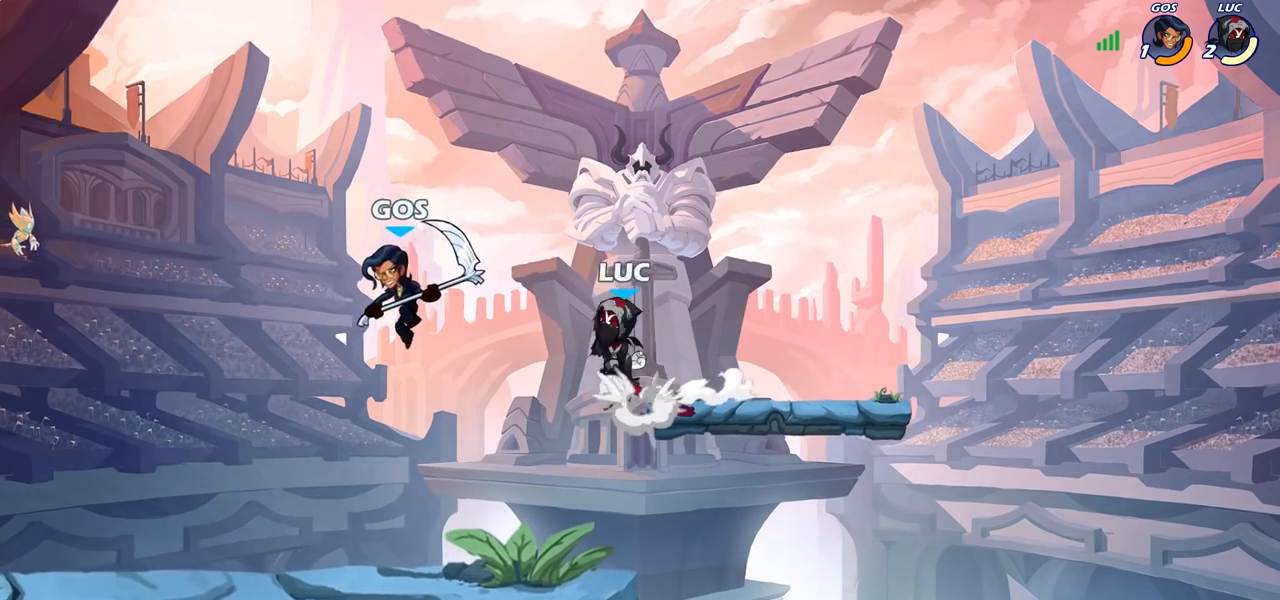
{"buttons": [], "left_stick": "right", "right_stick": "center", "events": [[33, "SQUARE", "up"], [50, "right_stick", "center"], [200, "left_stick", "center"], [250, "left_stick", "right"]]}
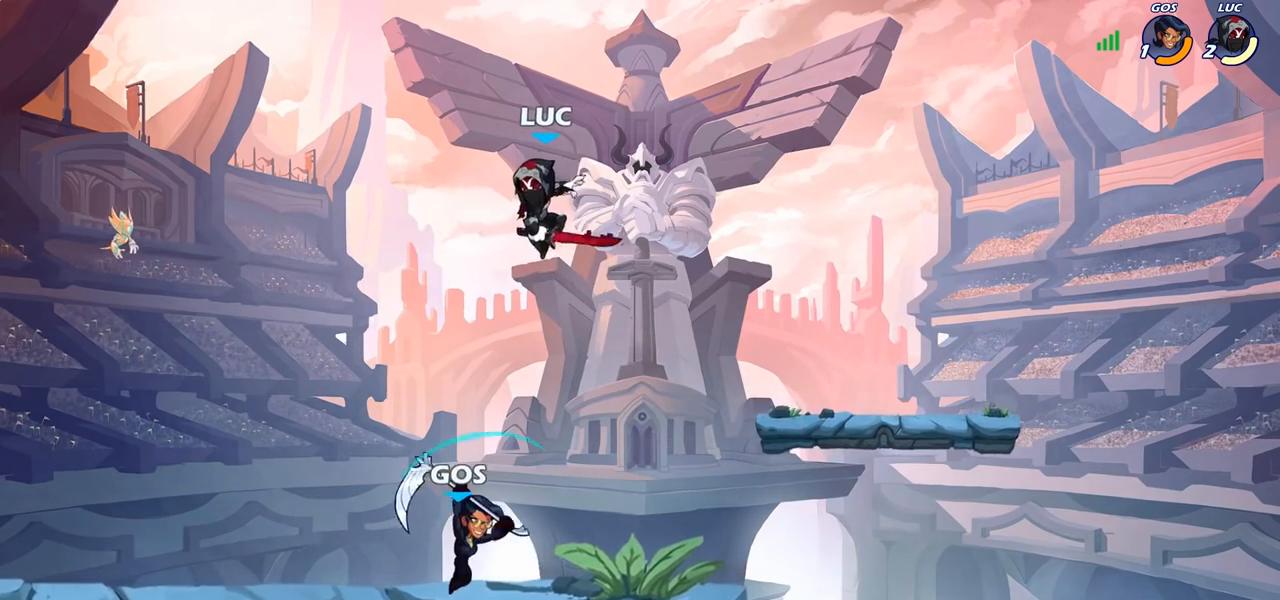
{"buttons": [], "left_stick": "right", "right_stick": "center", "events": [[100, "left_stick", "down"], [217, "left_stick", "center"], [467, "left_stick", "right"]]}
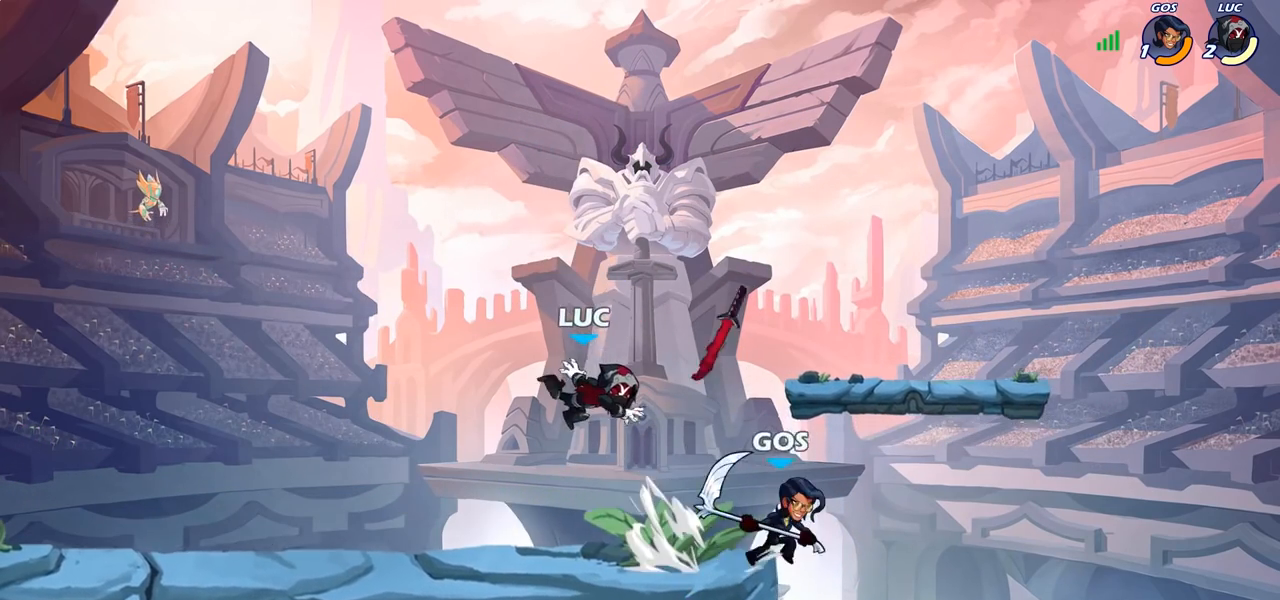
{"buttons": [], "left_stick": "down", "right_stick": "center", "events": [[50, "left_stick", "up-left"], [83, "CROSS", "down"], [183, "left_stick", "left"], [200, "CROSS", "up"], [333, "left_stick", "up-right"], [450, "left_stick", "down-right"], [500, "left_stick", "down"]]}
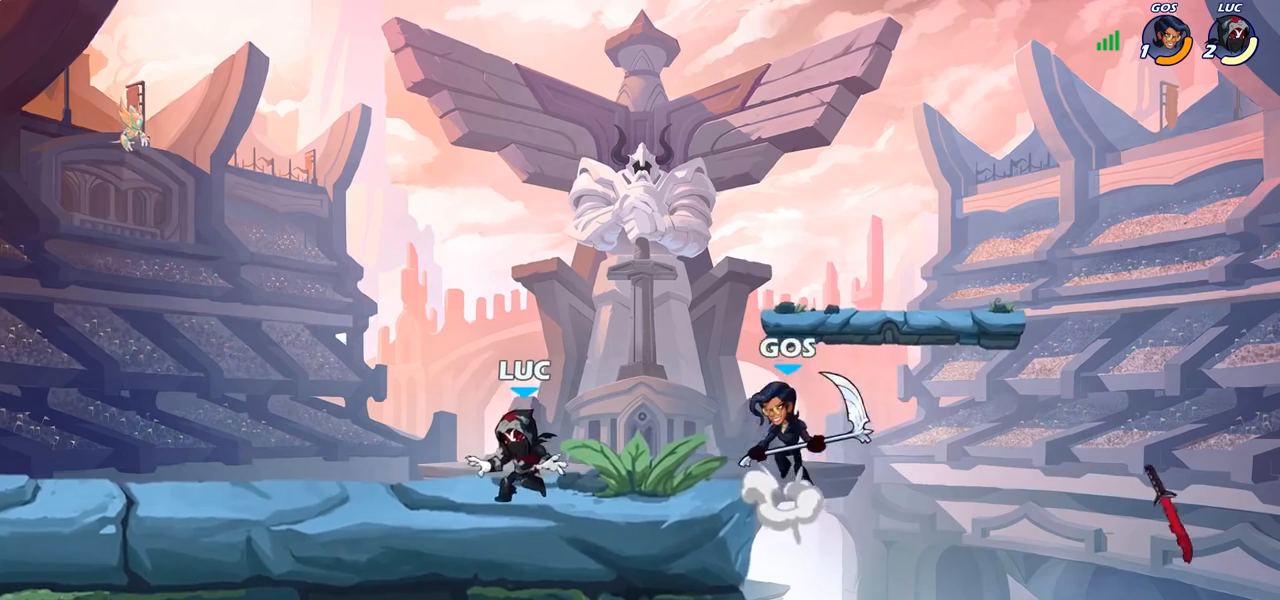
{"buttons": ["CROSS", "R2"], "left_stick": "center", "right_stick": "center", "events": [[17, "left_stick", "down-left"], [67, "left_stick", "left"], [300, "left_stick", "up-right"], [417, "R2", "down"], [433, "CROSS", "down"], [500, "left_stick", "center"]]}
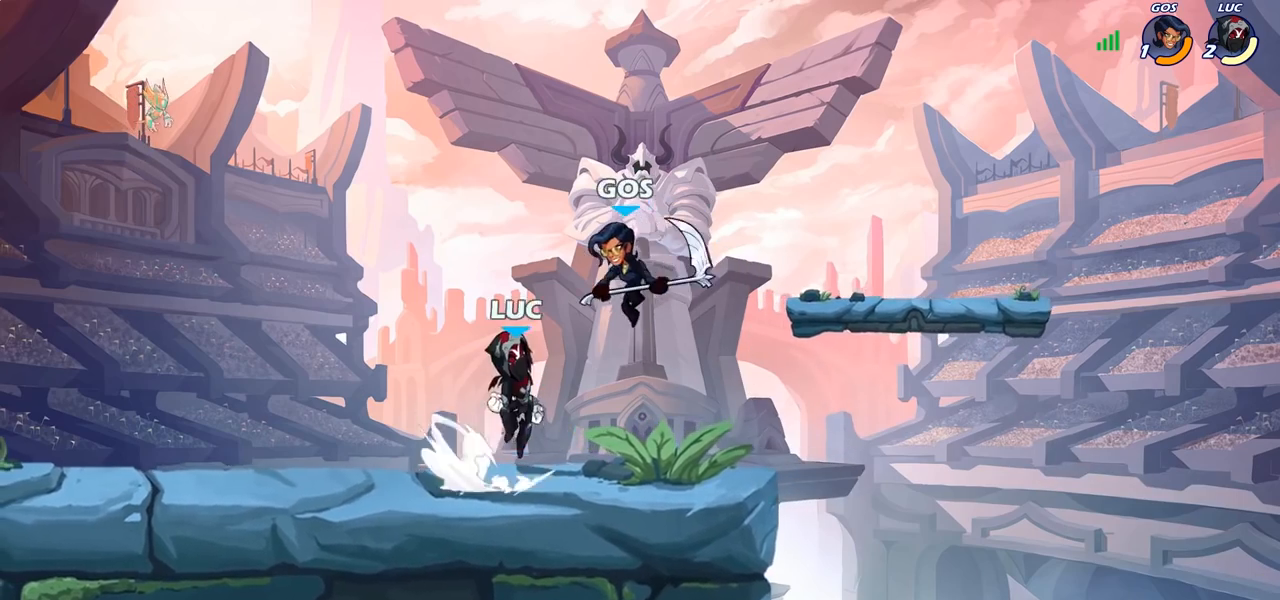
{"buttons": [], "left_stick": "left", "right_stick": "center", "events": [[17, "R2", "up"], [67, "CIRCLE", "down"], [83, "CROSS", "up"], [133, "CIRCLE", "up"], [167, "left_stick", "left"]]}
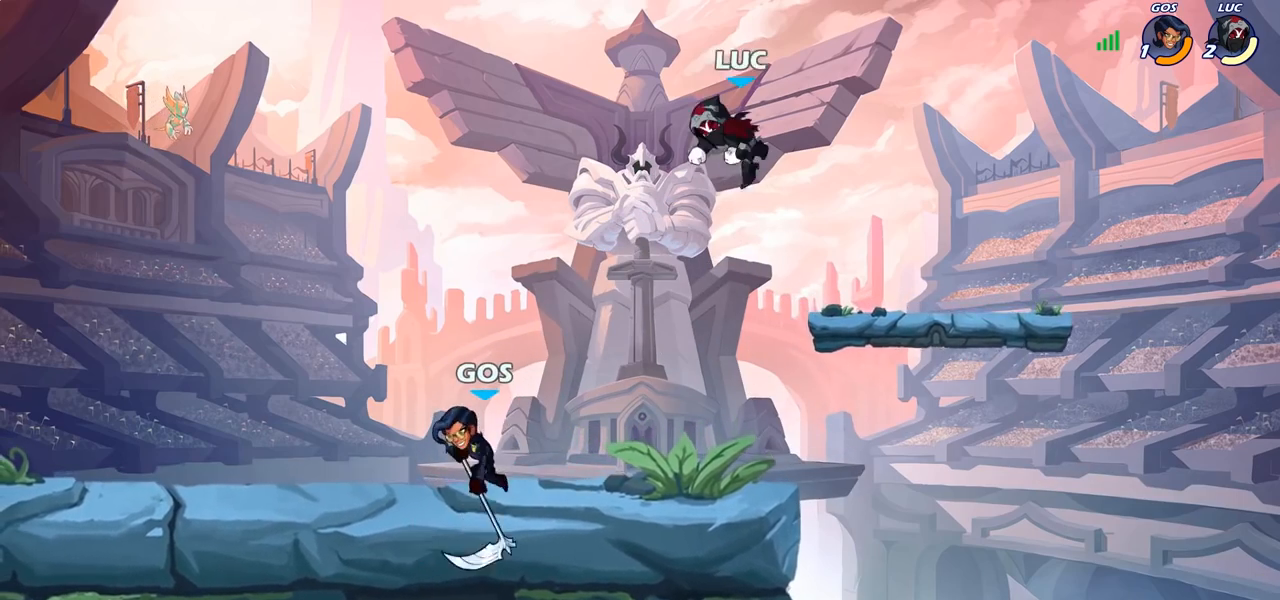
{"buttons": [], "left_stick": "down-right", "right_stick": "center", "events": [[200, "left_stick", "down-left"], [383, "left_stick", "down-right"]]}
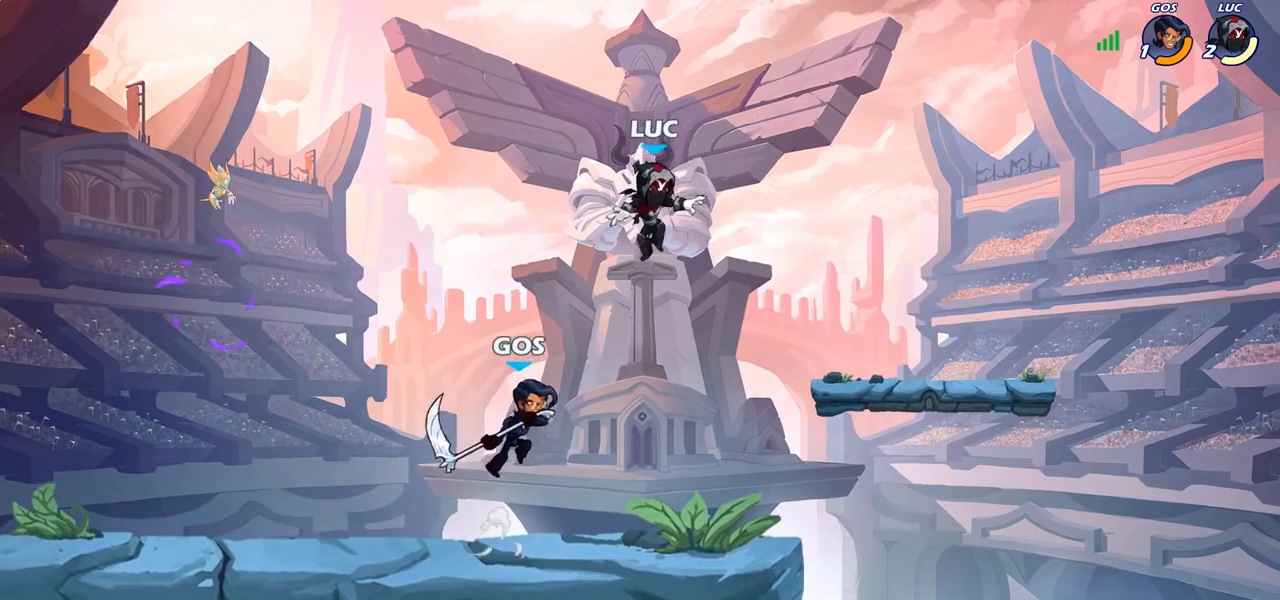
{"buttons": ["CIRCLE"], "left_stick": "up", "right_stick": "center", "events": [[267, "left_stick", "down-left"], [367, "CROSS", "down"], [417, "left_stick", "up"], [450, "CIRCLE", "down"], [467, "CROSS", "up"]]}
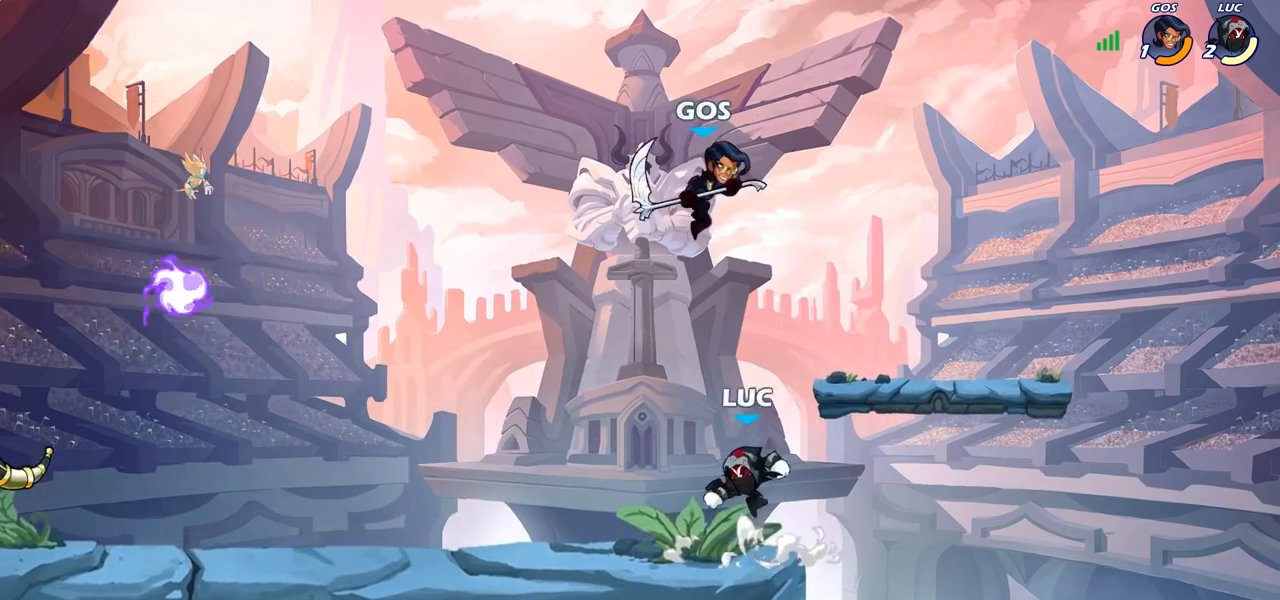
{"buttons": [], "left_stick": "left", "right_stick": "center", "events": [[83, "CIRCLE", "up"], [250, "left_stick", "left"]]}
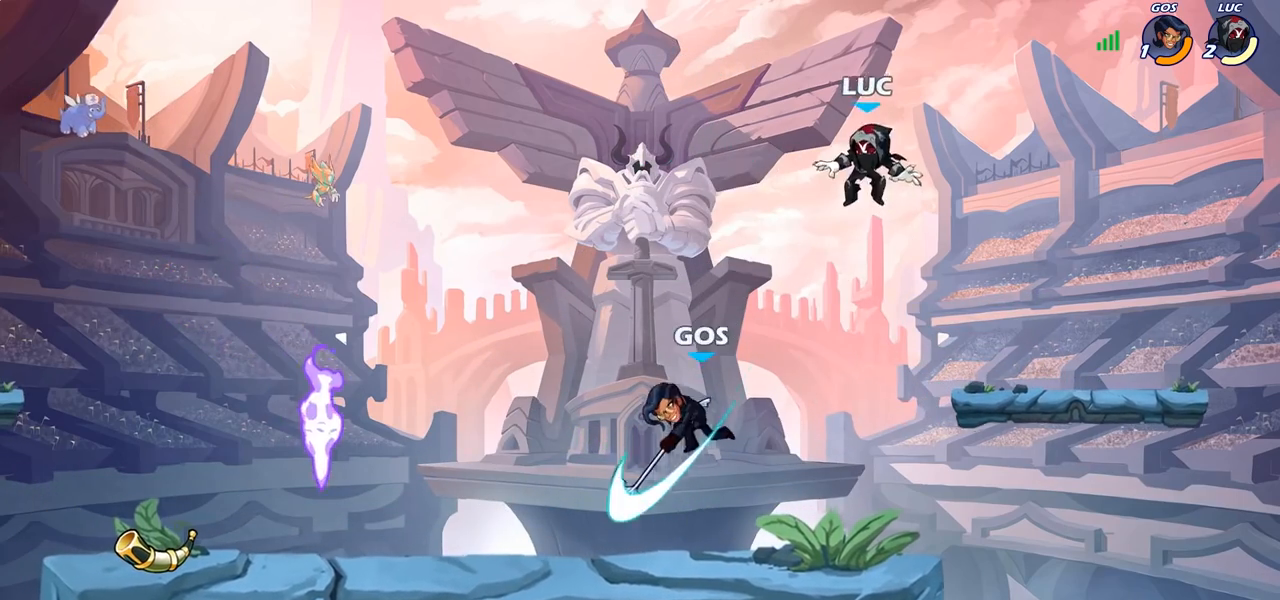
{"buttons": ["CROSS"], "left_stick": "down-left", "right_stick": "center", "events": [[33, "left_stick", "down-left"], [433, "CROSS", "down"], [450, "CROSS", "up"], [467, "CROSS", "down"]]}
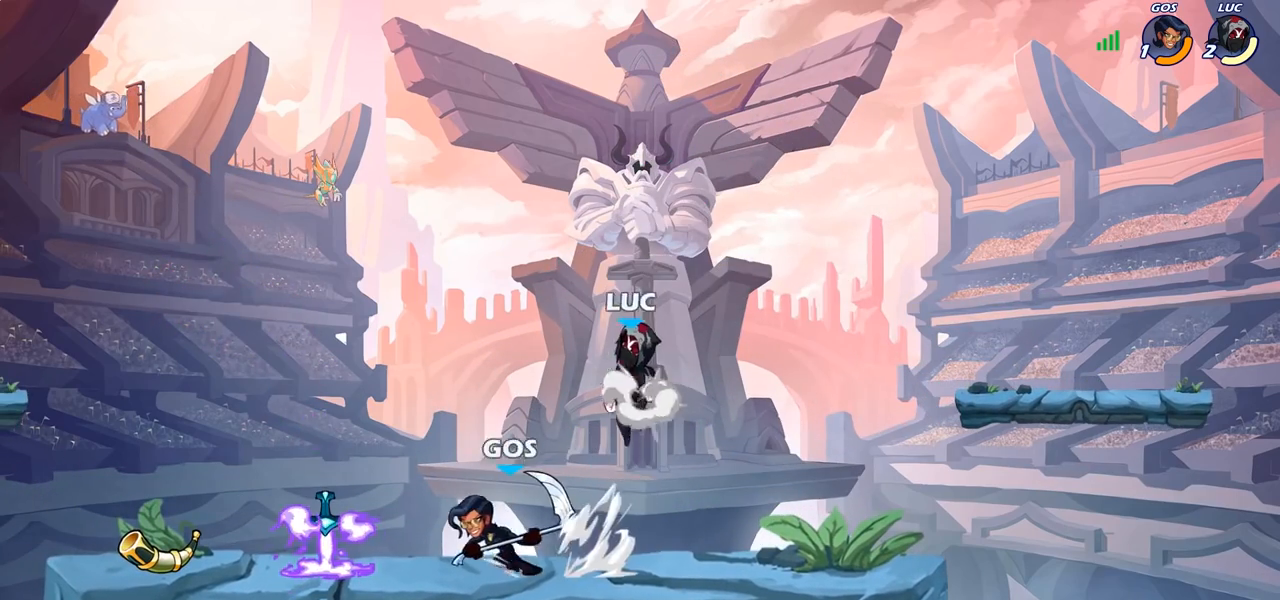
{"buttons": [], "left_stick": "down-left", "right_stick": "center", "events": [[17, "left_stick", "up-left"], [50, "CROSS", "up"], [133, "left_stick", "down-left"], [317, "left_stick", "down"], [433, "left_stick", "down-left"]]}
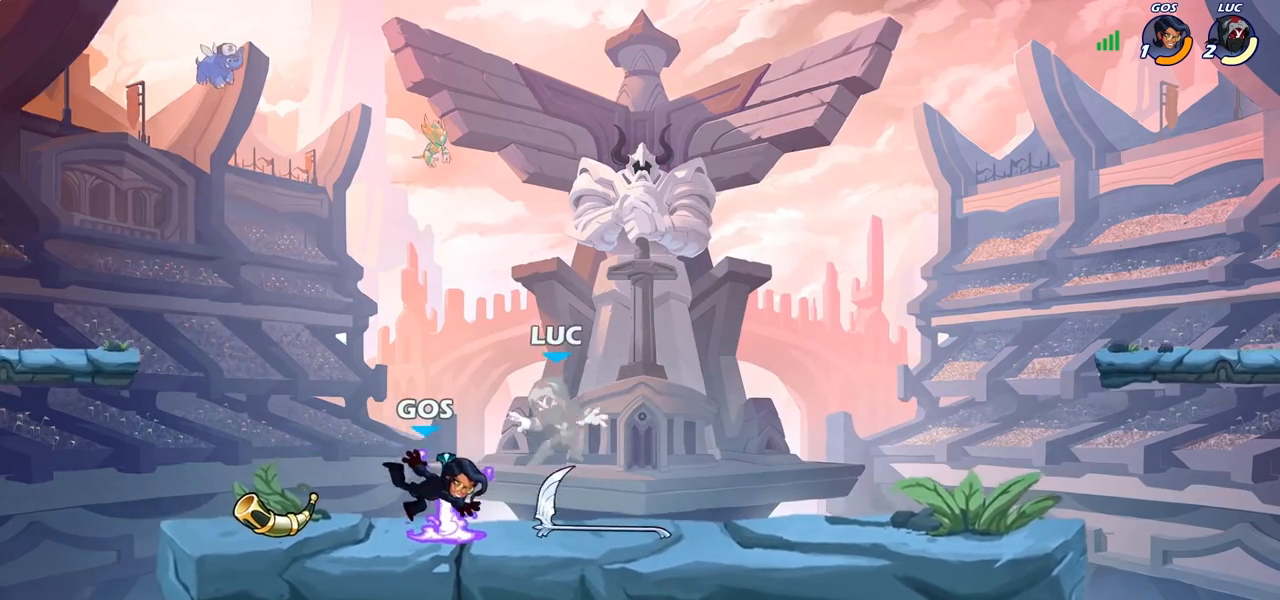
{"buttons": [], "left_stick": "center", "right_stick": "center", "events": [[133, "SQUARE", "down"], [133, "left_stick", "center"], [183, "SQUARE", "up"], [283, "SQUARE", "down"], [383, "SQUARE", "up"]]}
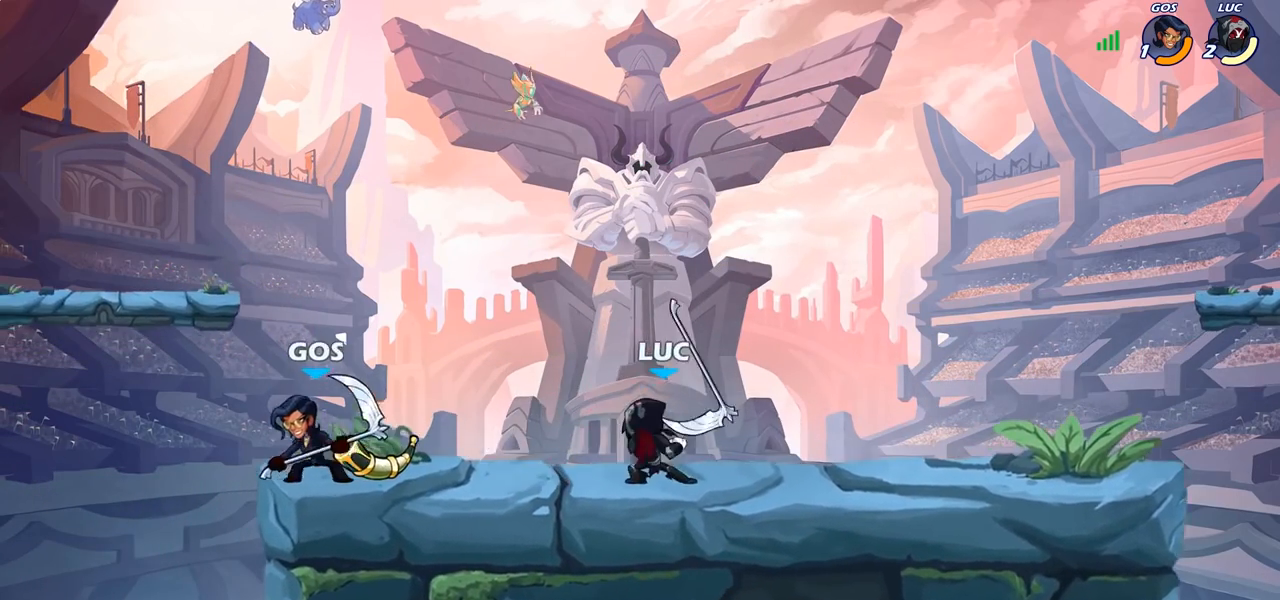
{"buttons": ["R2"], "left_stick": "right", "right_stick": "center", "events": [[217, "left_stick", "right"], [367, "R2", "down"]]}
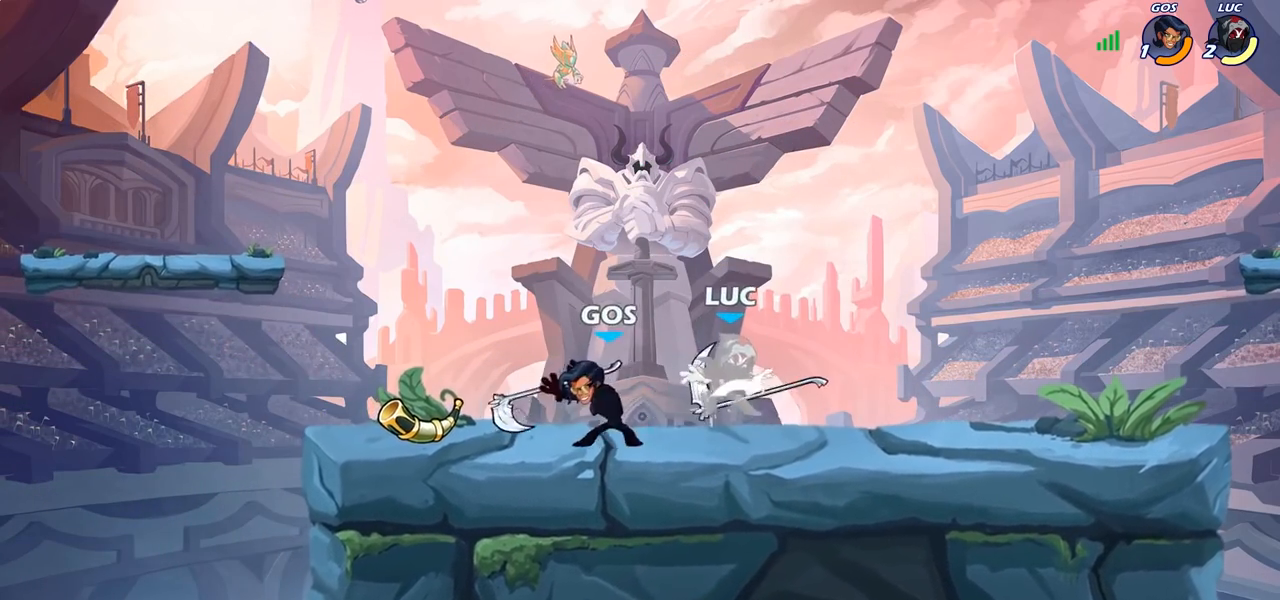
{"buttons": ["CROSS", "R2"], "left_stick": "up-left", "right_stick": "center", "events": [[67, "R2", "up"], [117, "left_stick", "up-left"], [383, "CROSS", "down"], [400, "R2", "down"]]}
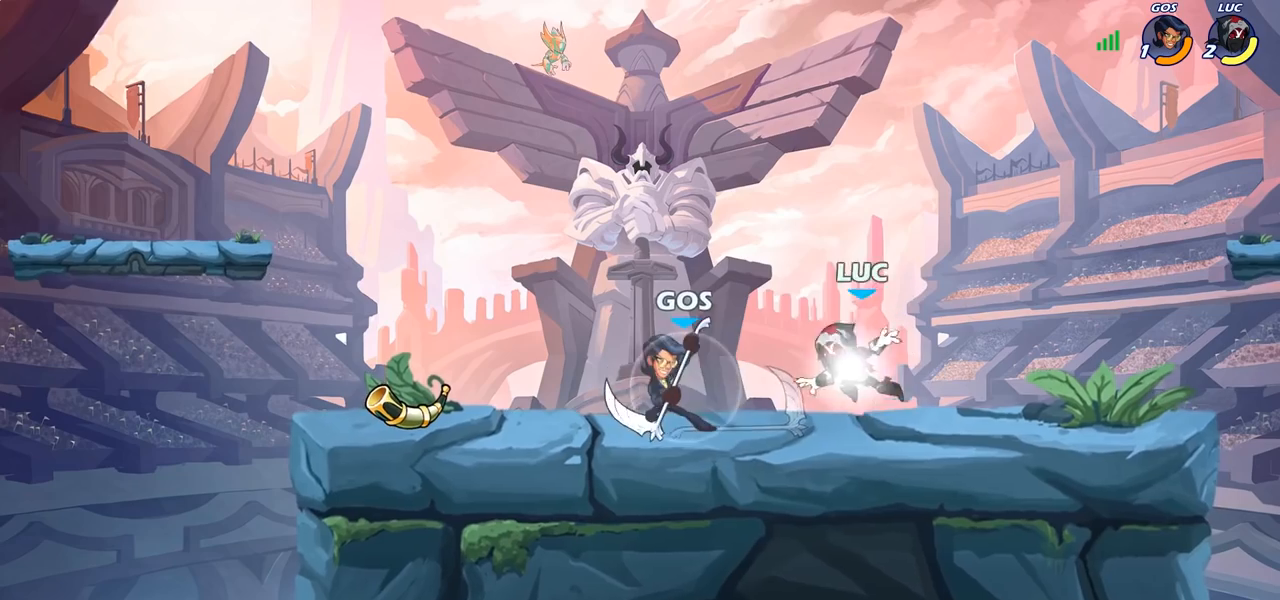
{"buttons": ["SQUARE"], "left_stick": "center", "right_stick": "center", "events": [[33, "CROSS", "up"], [83, "R2", "up"], [200, "left_stick", "down-left"], [267, "SQUARE", "down"], [283, "left_stick", "center"], [333, "SQUARE", "up"], [467, "SQUARE", "down"]]}
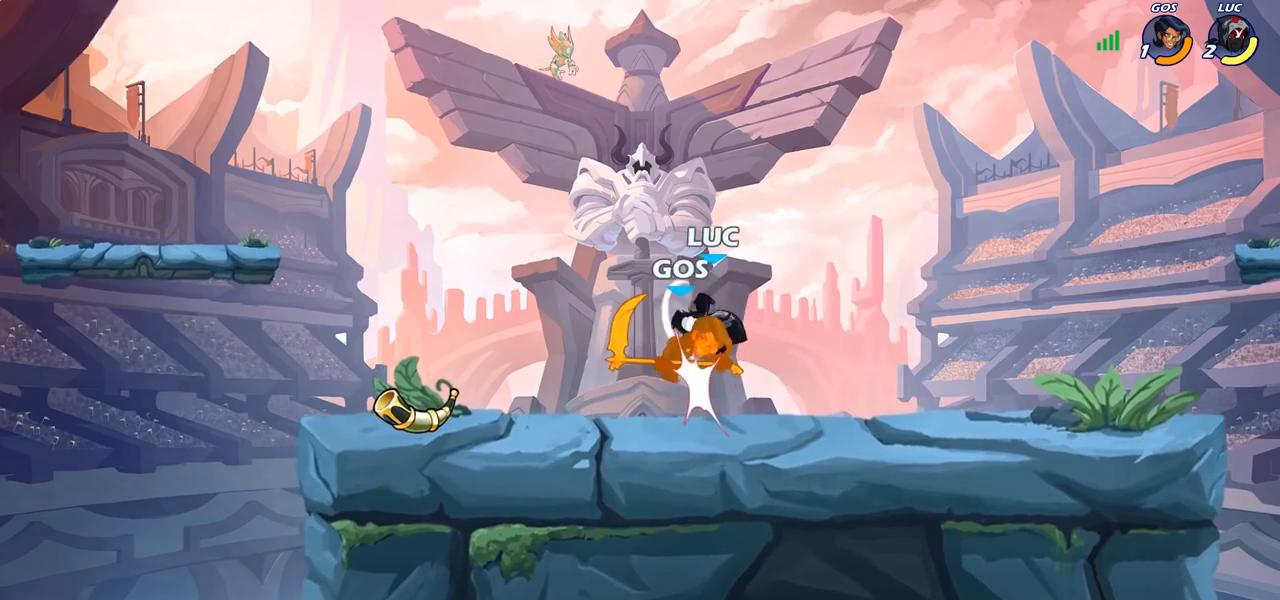
{"buttons": [], "left_stick": "left", "right_stick": "center", "events": [[50, "SQUARE", "up"], [183, "SQUARE", "down"], [267, "SQUARE", "up"], [400, "left_stick", "left"]]}
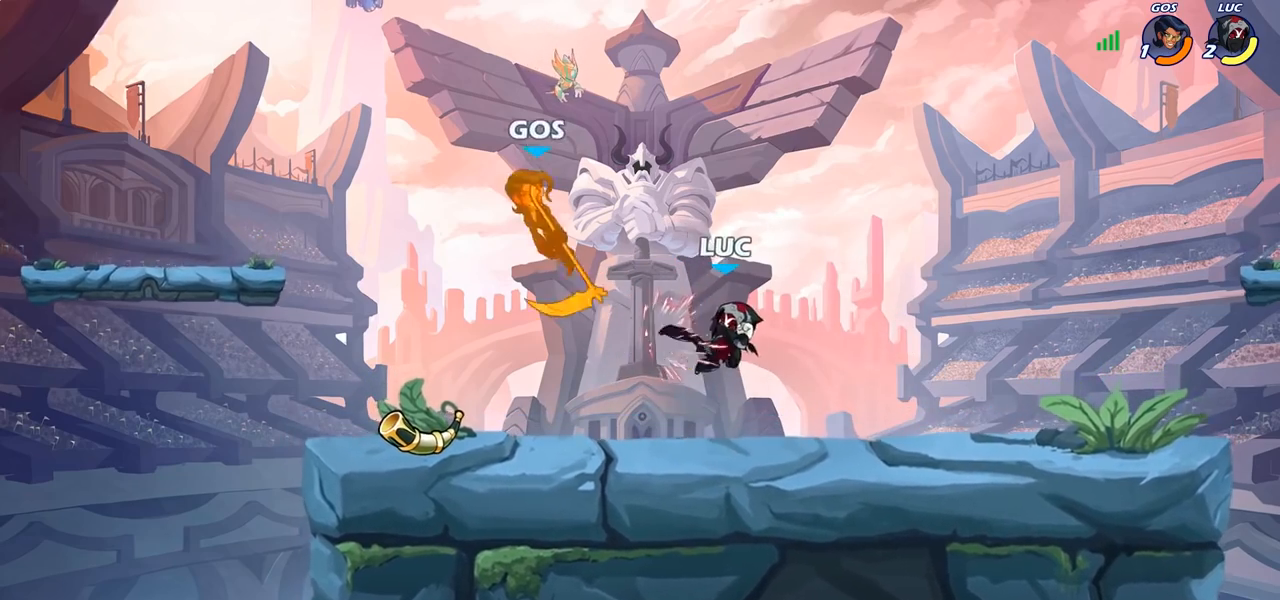
{"buttons": [], "left_stick": "left", "right_stick": "center", "events": []}
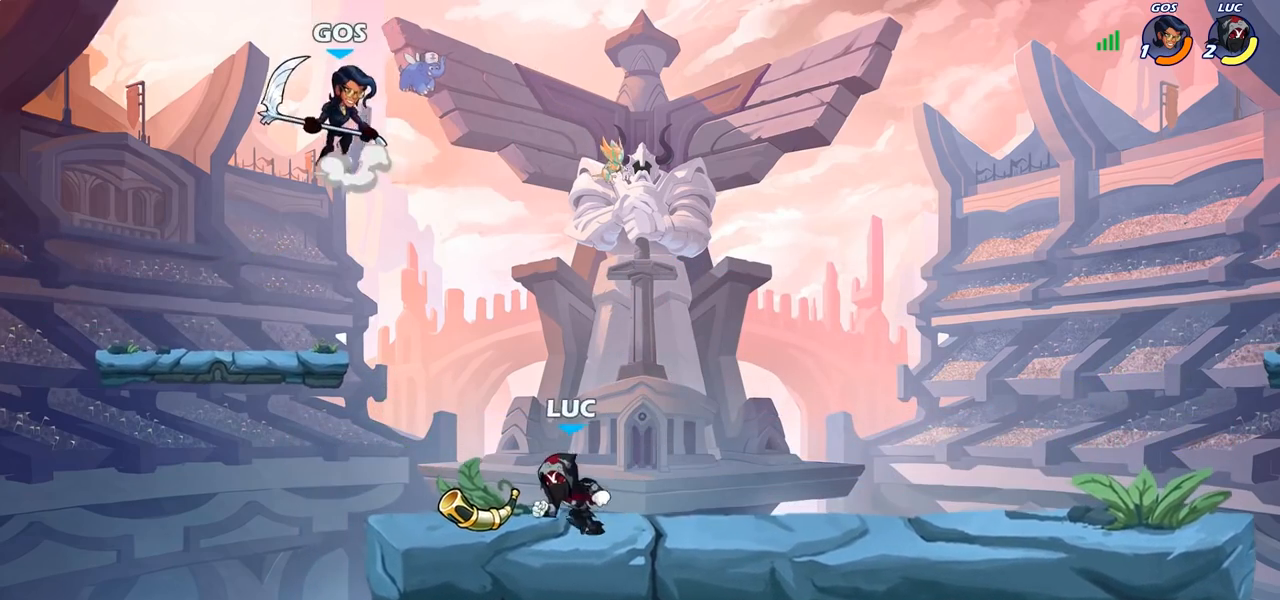
{"buttons": [], "left_stick": "center", "right_stick": "center", "events": [[150, "left_stick", "right"], [283, "left_stick", "center"], [300, "SQUARE", "down"], [417, "SQUARE", "up"]]}
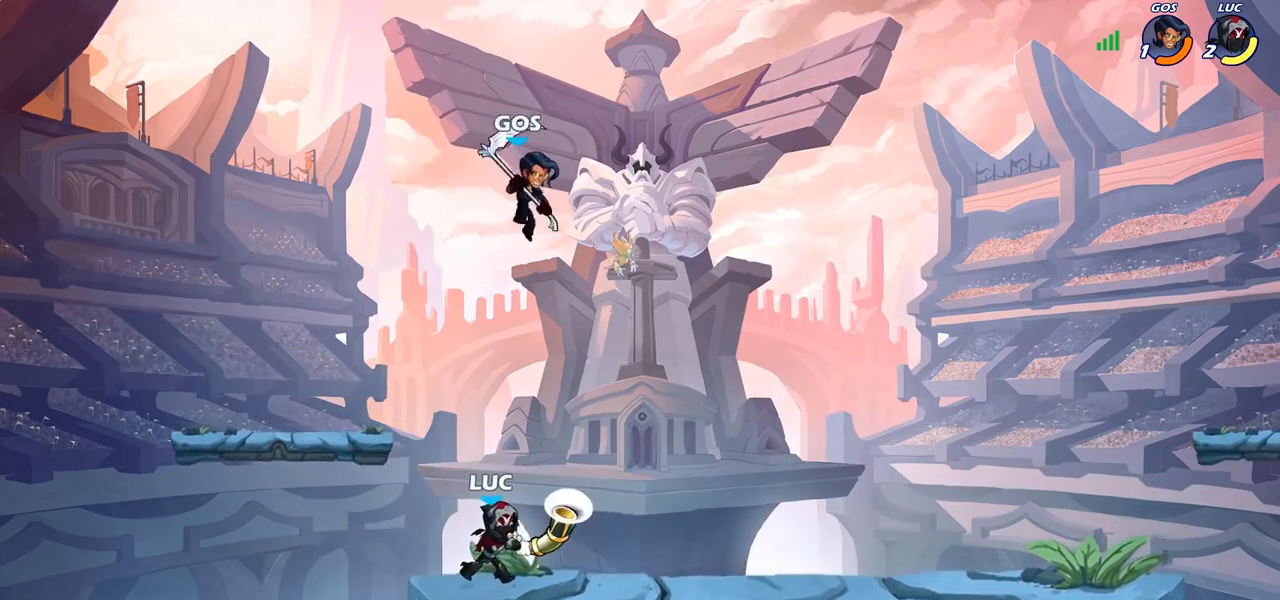
{"buttons": [], "left_stick": "up-right", "right_stick": "center", "events": [[50, "CROSS", "down"], [100, "CIRCLE", "down"], [117, "CROSS", "up"], [117, "left_stick", "up-right"], [233, "CIRCLE", "up"]]}
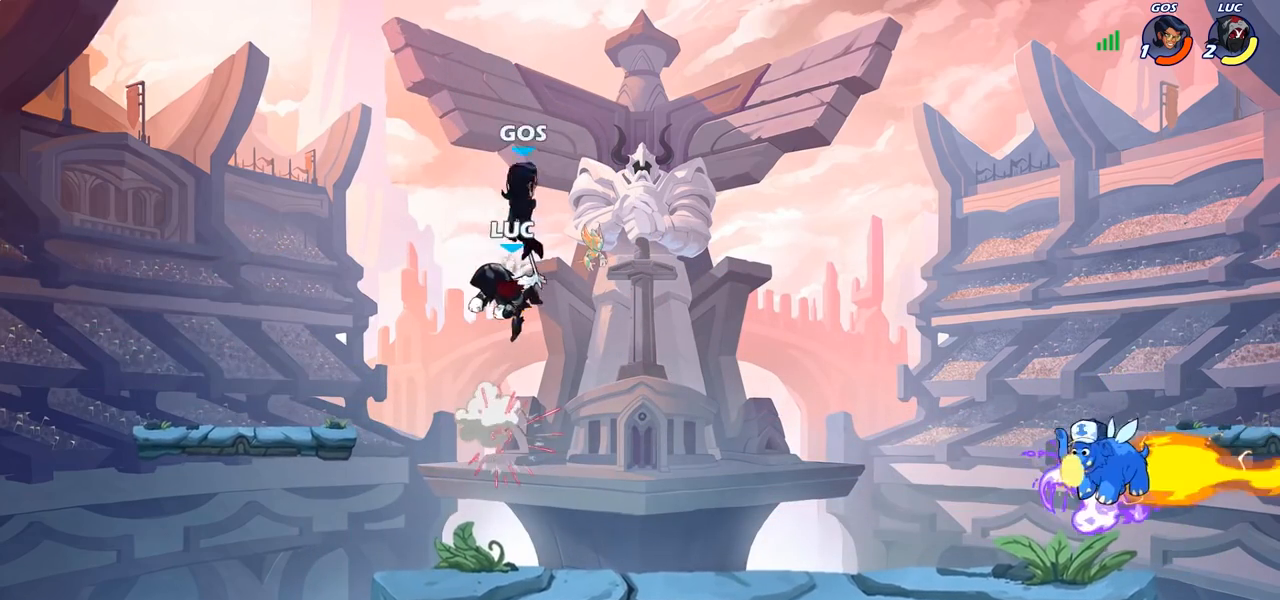
{"buttons": [], "left_stick": "down-left", "right_stick": "center", "events": [[50, "left_stick", "up-left"], [200, "left_stick", "down-left"]]}
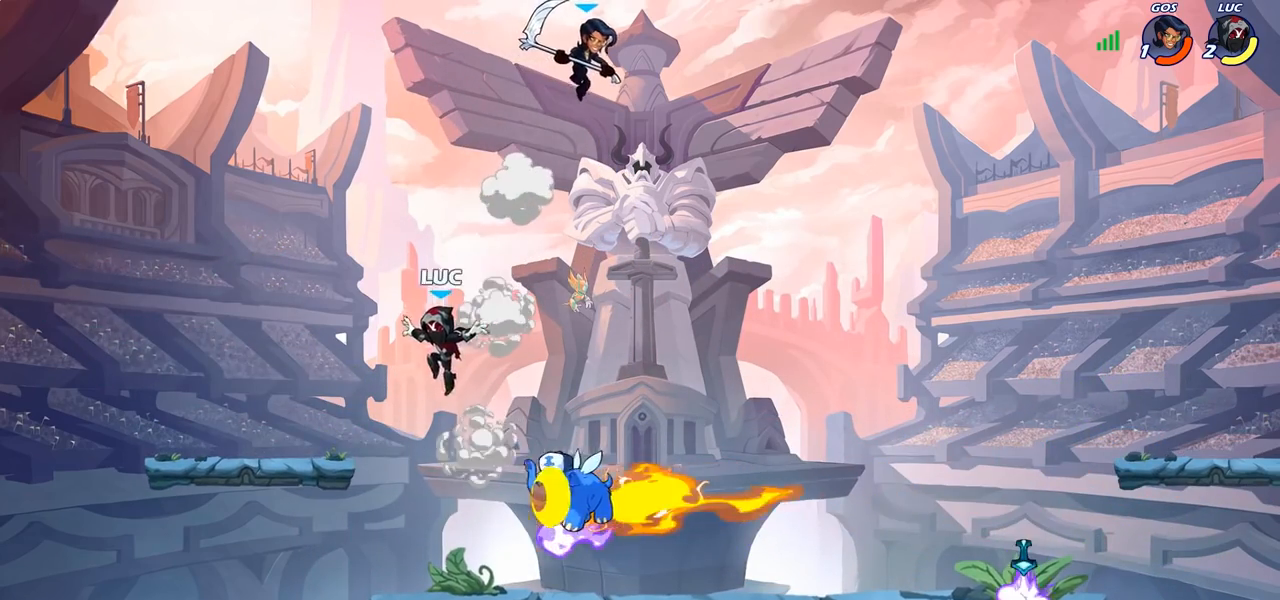
{"buttons": ["R2"], "left_stick": "up", "right_stick": "center", "events": [[83, "left_stick", "down-right"], [250, "left_stick", "right"], [433, "R2", "down"], [500, "left_stick", "up"]]}
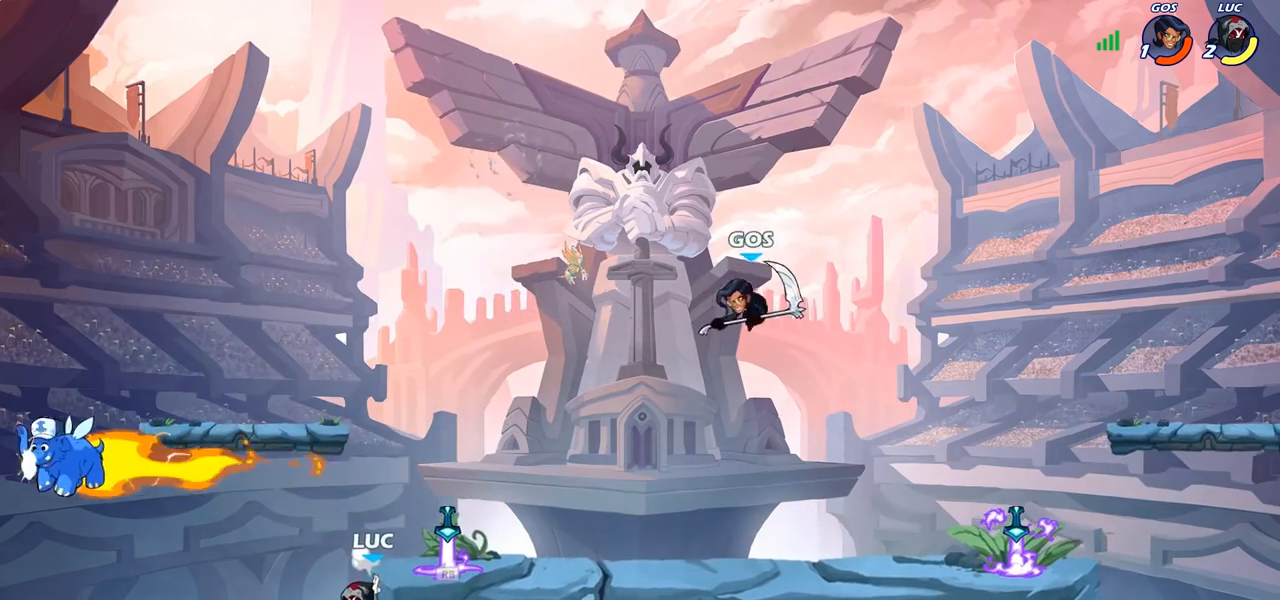
{"buttons": ["CROSS"], "left_stick": "right", "right_stick": "center", "events": [[33, "left_stick", "up-left"], [67, "R2", "up"], [150, "left_stick", "right"], [217, "CROSS", "down"], [383, "CROSS", "up"], [433, "CROSS", "down"]]}
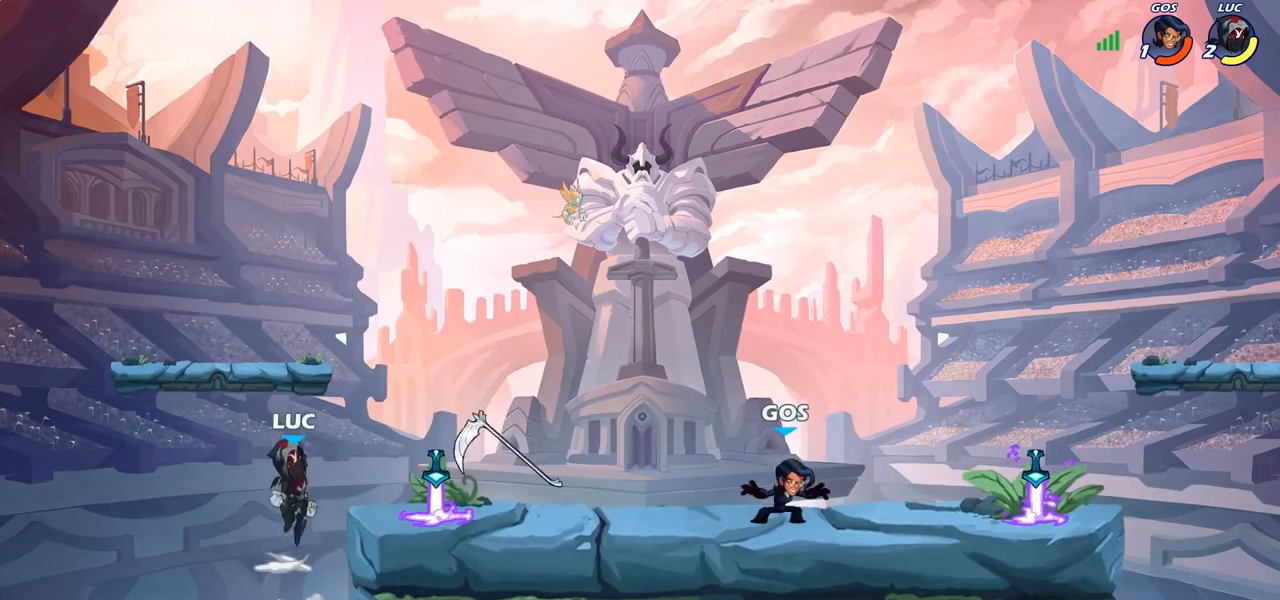
{"buttons": [], "left_stick": "down-left", "right_stick": "center", "events": [[33, "left_stick", "up-right"], [117, "R2", "down"], [133, "CROSS", "up"], [300, "R2", "up"], [317, "left_stick", "down-left"]]}
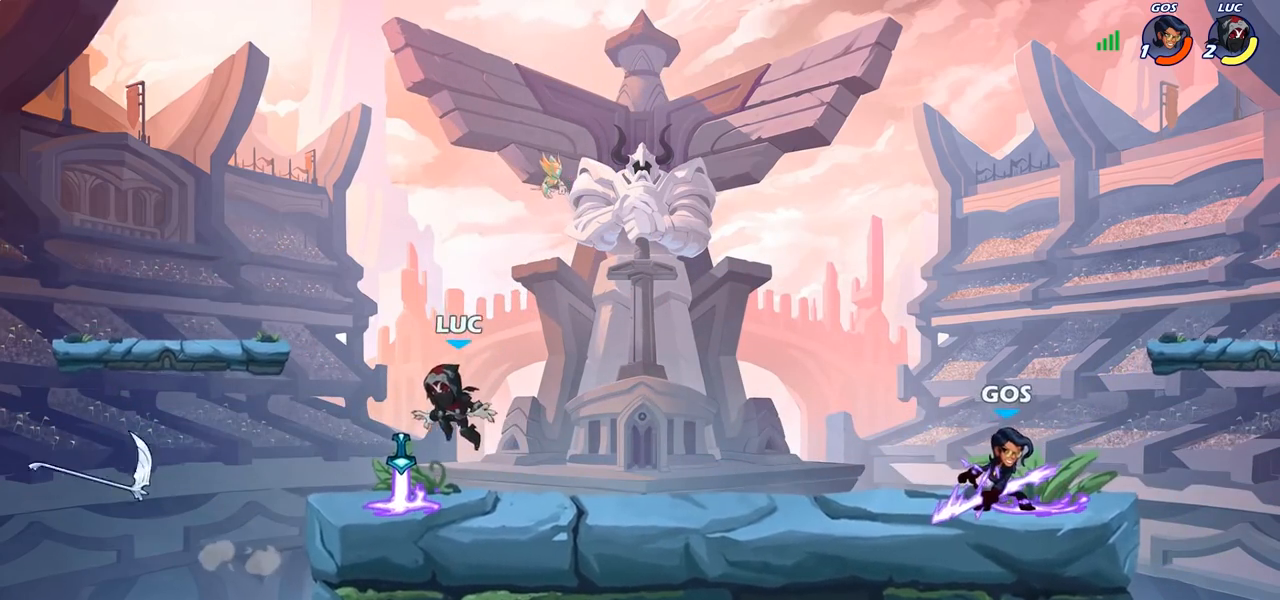
{"buttons": [], "left_stick": "left", "right_stick": "center", "events": [[133, "left_stick", "center"], [217, "left_stick", "left"]]}
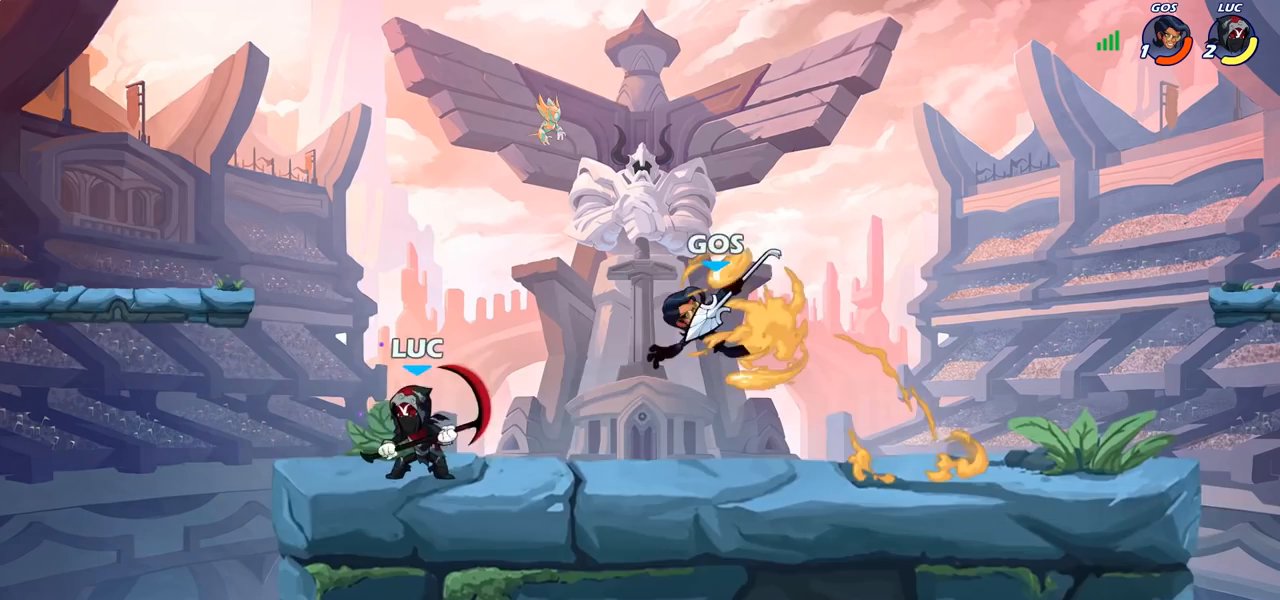
{"buttons": [], "left_stick": "center", "right_stick": "center", "events": [[67, "left_stick", "right"], [150, "CIRCLE", "down"], [150, "left_stick", "down"], [217, "CIRCLE", "up"], [233, "left_stick", "center"]]}
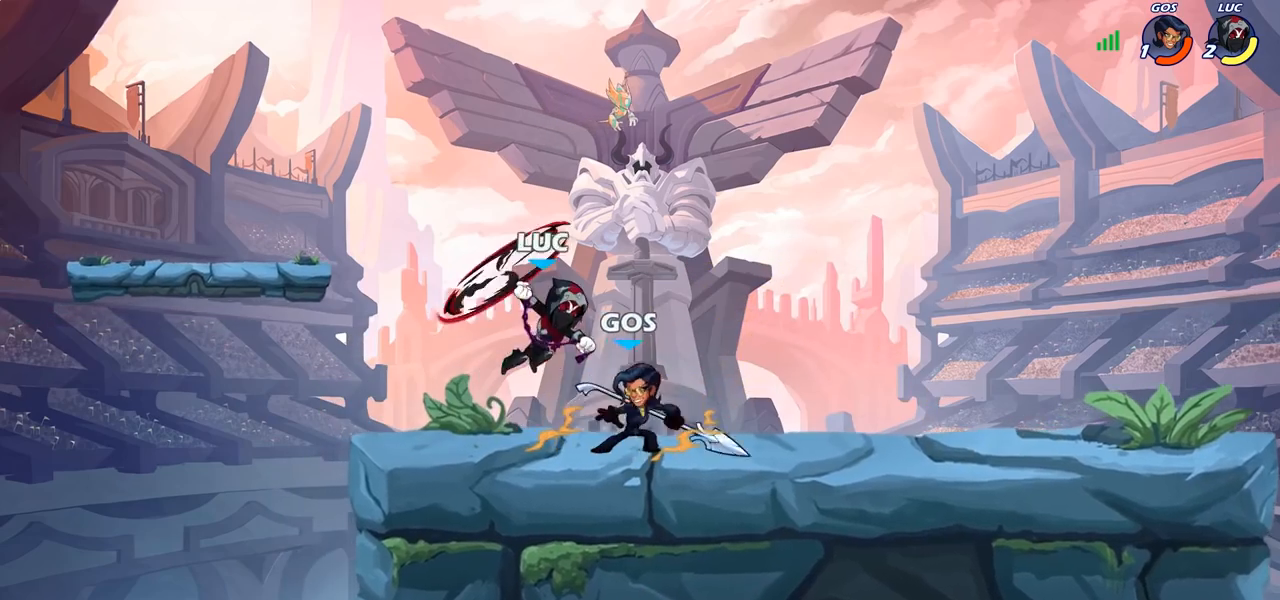
{"buttons": [], "left_stick": "center", "right_stick": "center", "events": []}